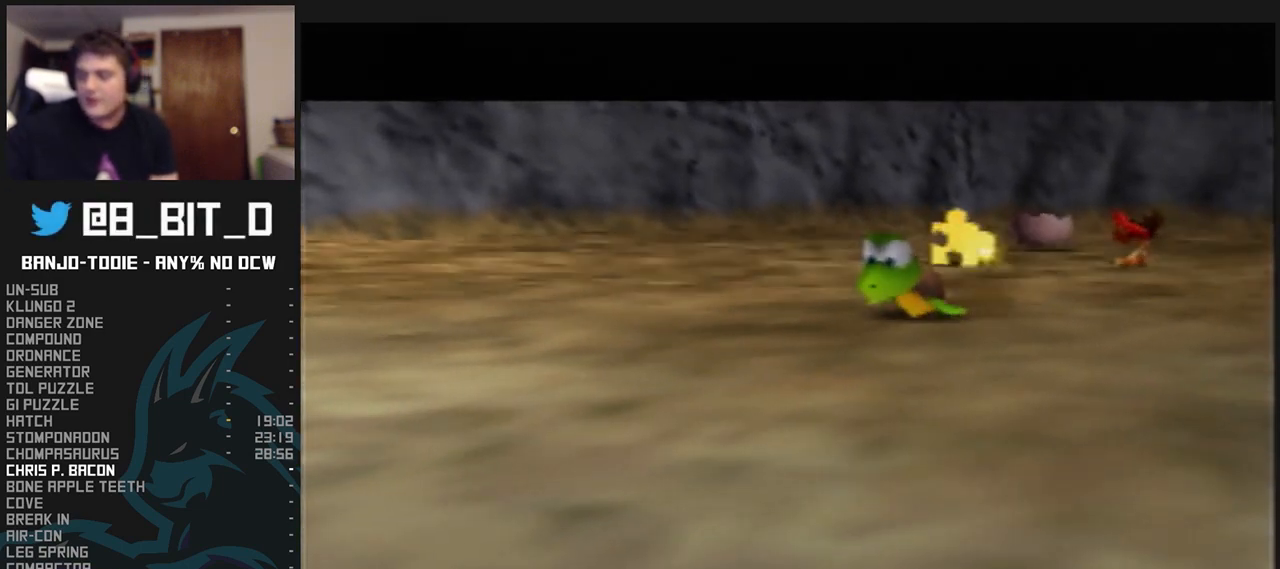
Gameplay with a controller (Nintendo layout); each line is a JSON object with the inputs held at the frame after it. "events" lists button and stick changes between this image and that frame as [ms after this image, input, new state], when the widget could be followed in between. Not read: L3 R3.
{"buttons": ["A", "B", "L1"], "left_stick": "center", "events": []}
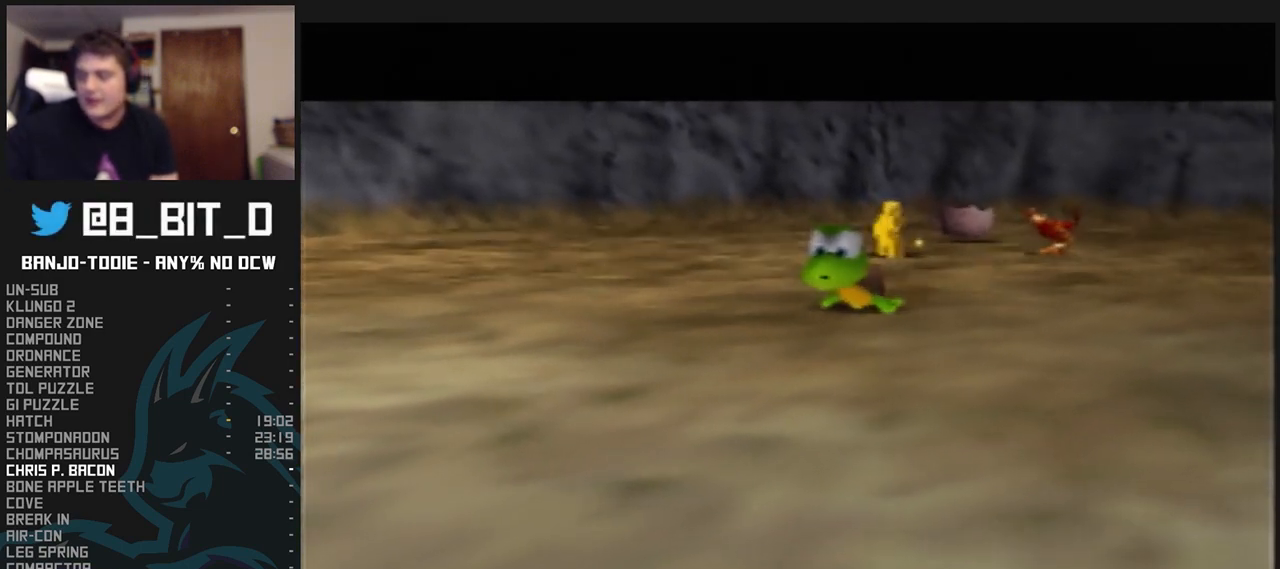
{"buttons": ["A", "B", "L1", "R1"], "left_stick": "up", "events": [[500, "R1", "down"], [500, "left_stick", "up"]]}
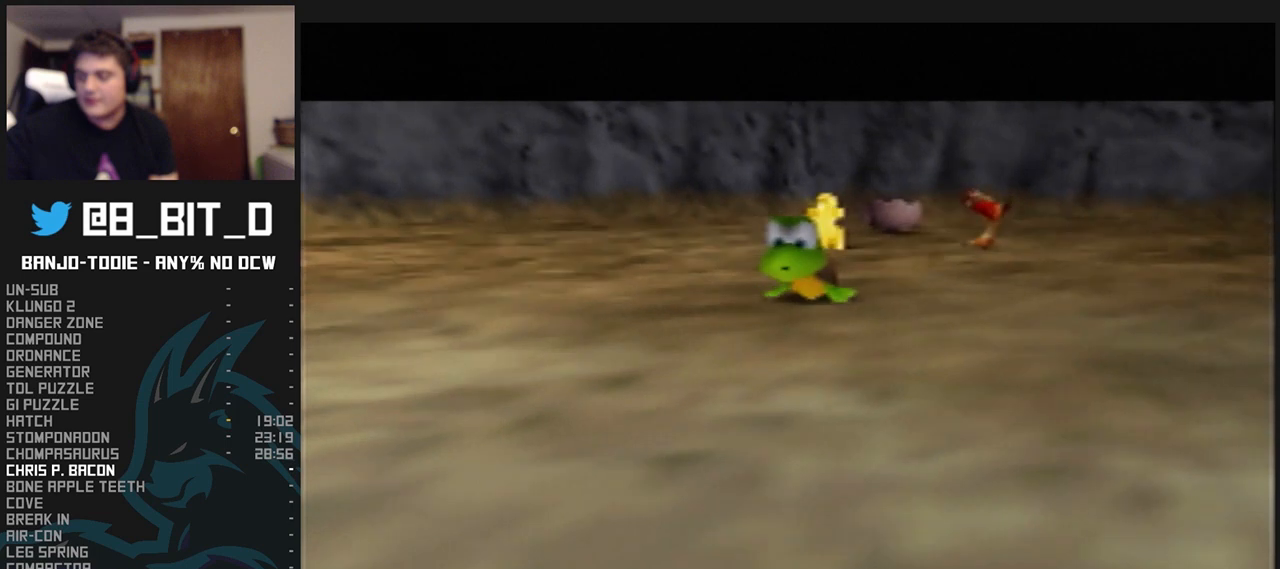
{"buttons": ["A", "B", "L1"], "left_stick": "center", "events": [[33, "R1", "up"], [33, "left_stick", "center"]]}
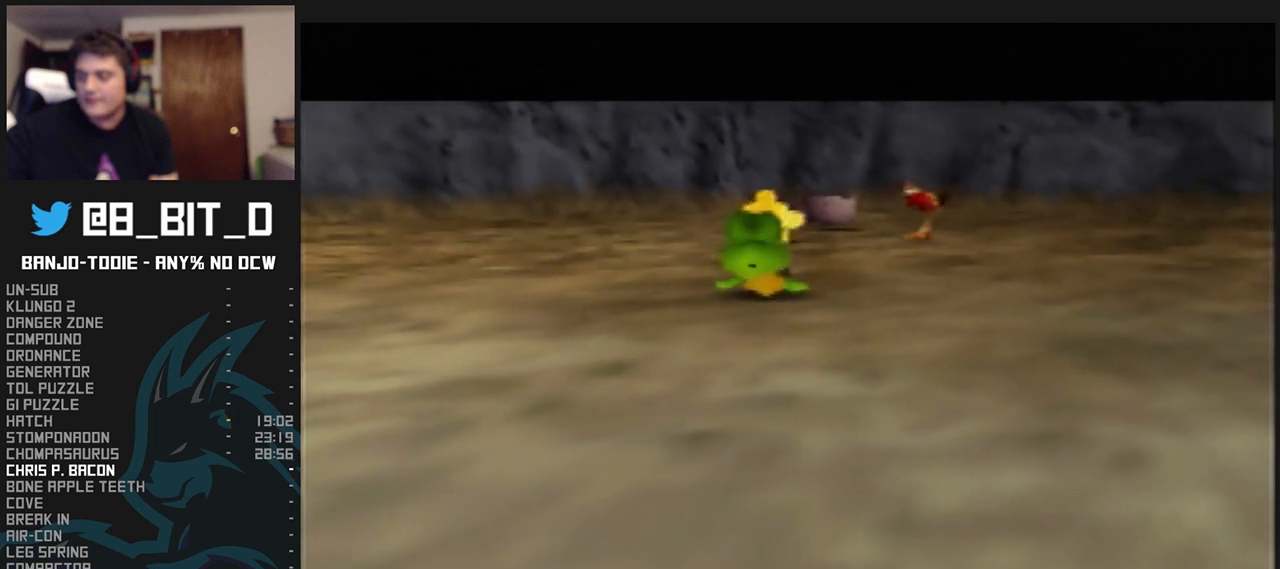
{"buttons": ["A", "B", "L1"], "left_stick": "center", "events": []}
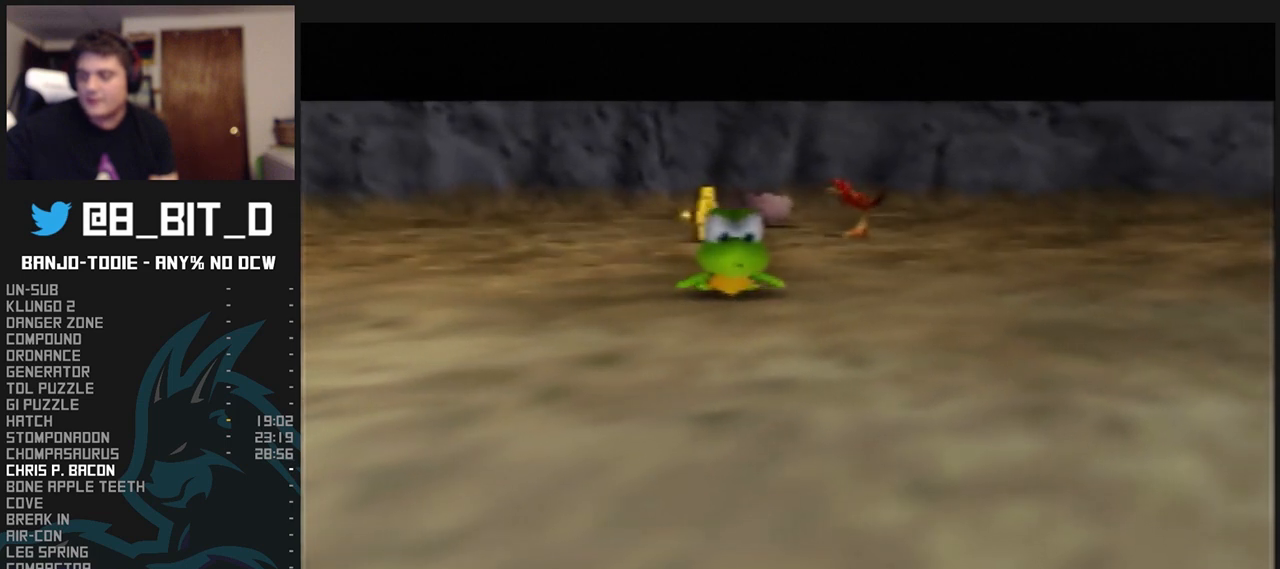
{"buttons": ["A", "B", "L1"], "left_stick": "center", "events": []}
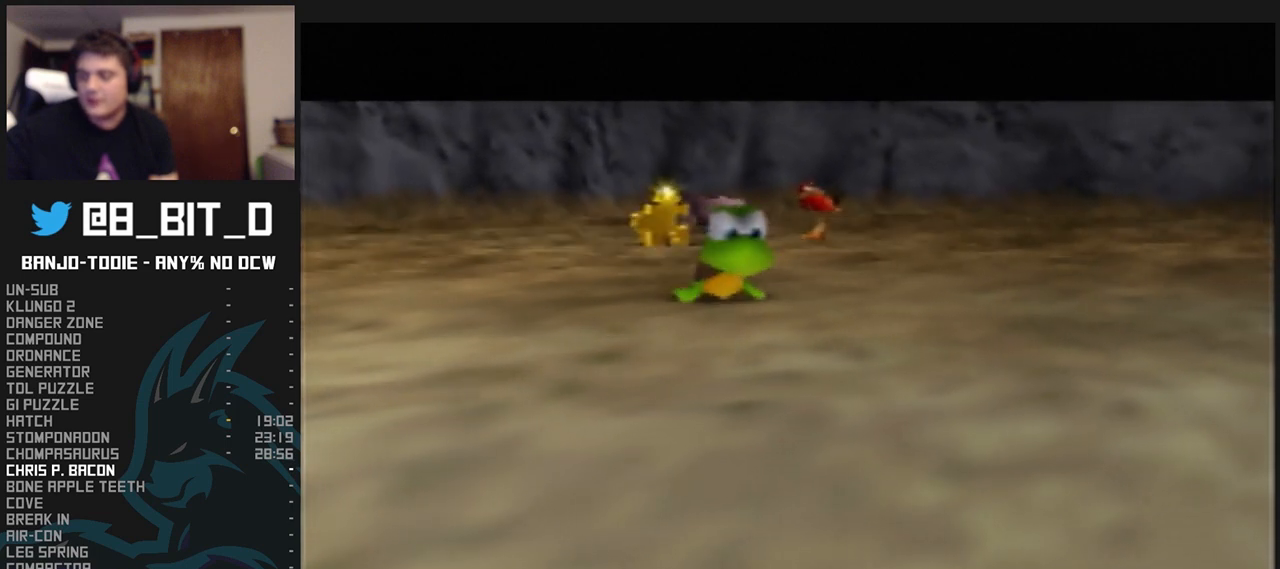
{"buttons": ["A", "B", "L1"], "left_stick": "center", "events": []}
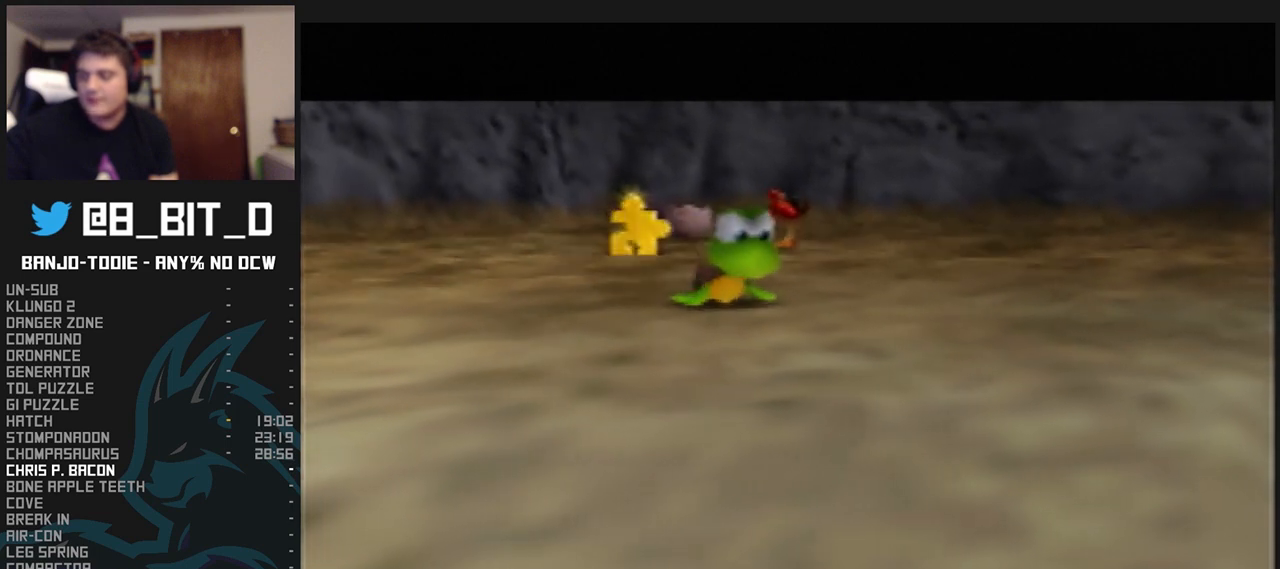
{"buttons": ["A", "B", "L1"], "left_stick": "center", "events": []}
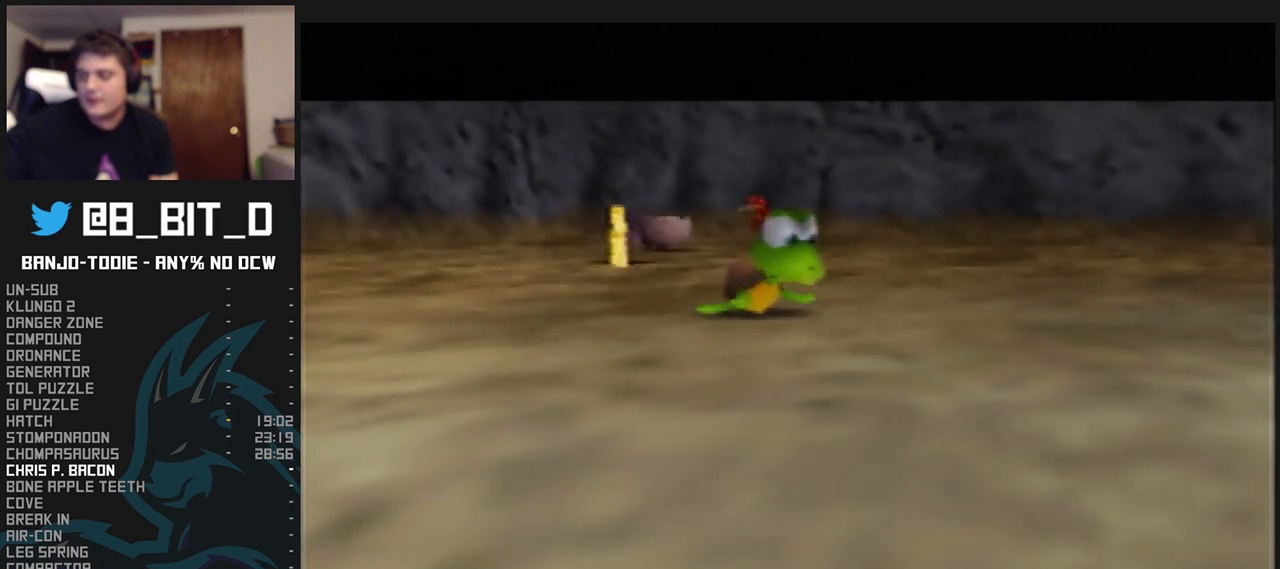
{"buttons": ["A", "B", "L1"], "left_stick": "center", "events": []}
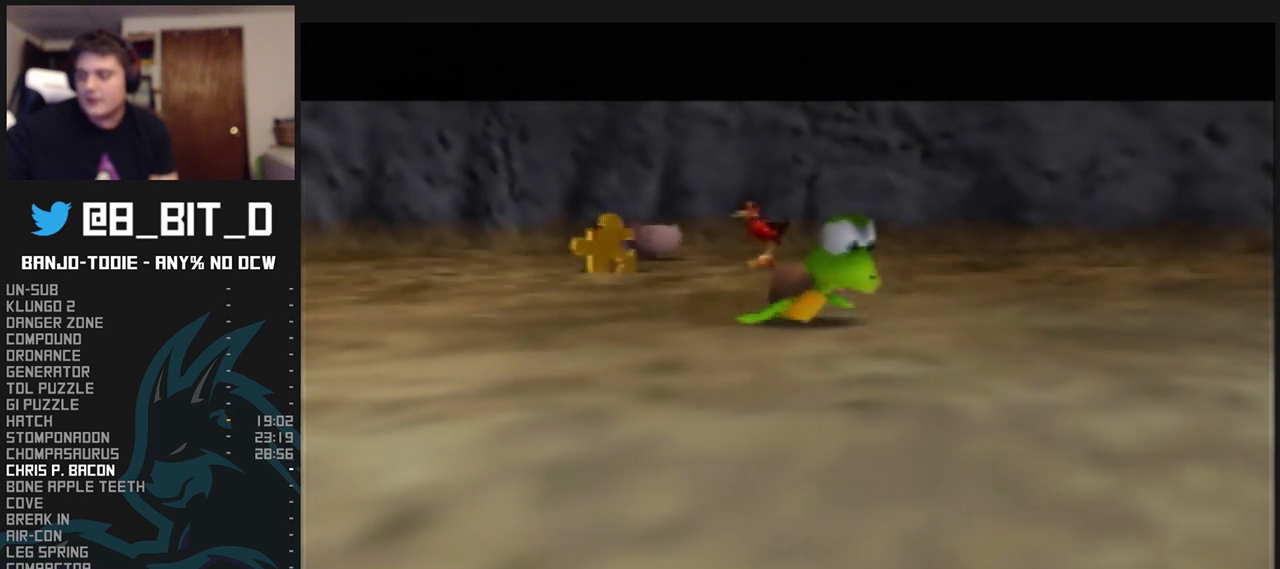
{"buttons": ["A", "B", "L1"], "left_stick": "center", "events": []}
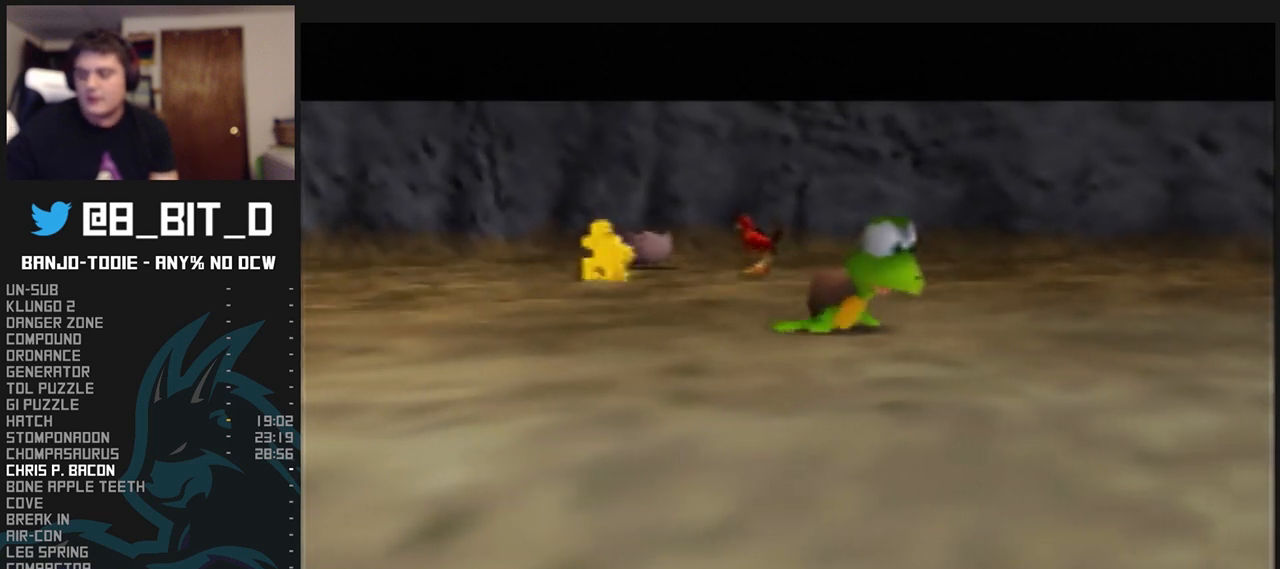
{"buttons": ["A", "B", "L1"], "left_stick": "center", "events": []}
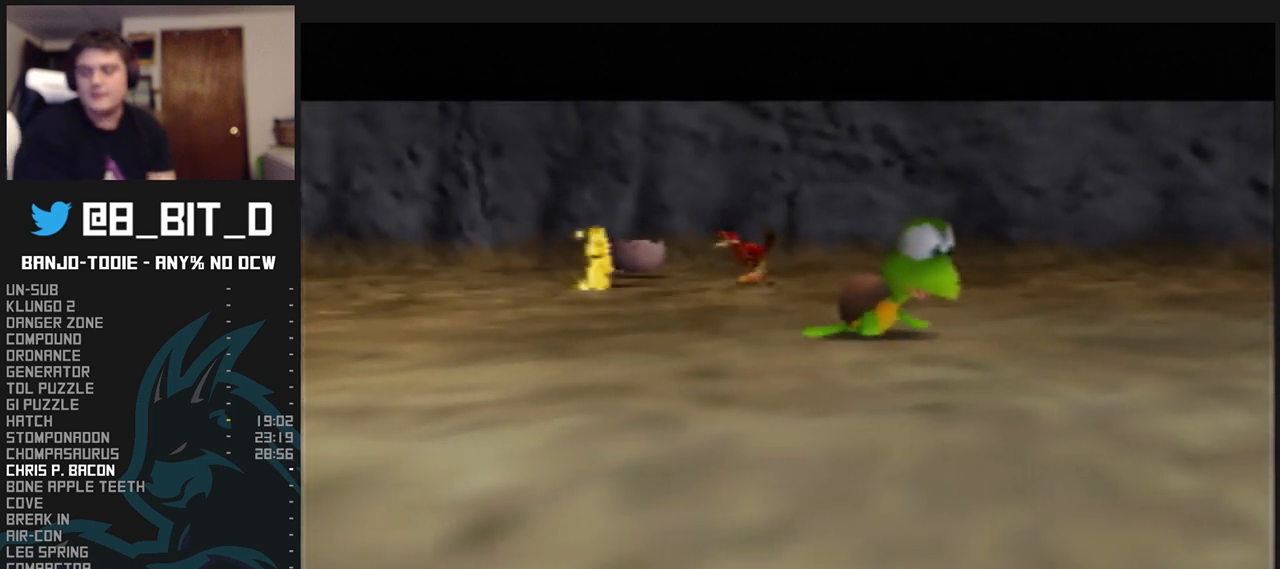
{"buttons": ["L1"], "left_stick": "center", "events": [[67, "R1", "down"], [100, "R1", "up"], [467, "A", "up"], [500, "B", "up"]]}
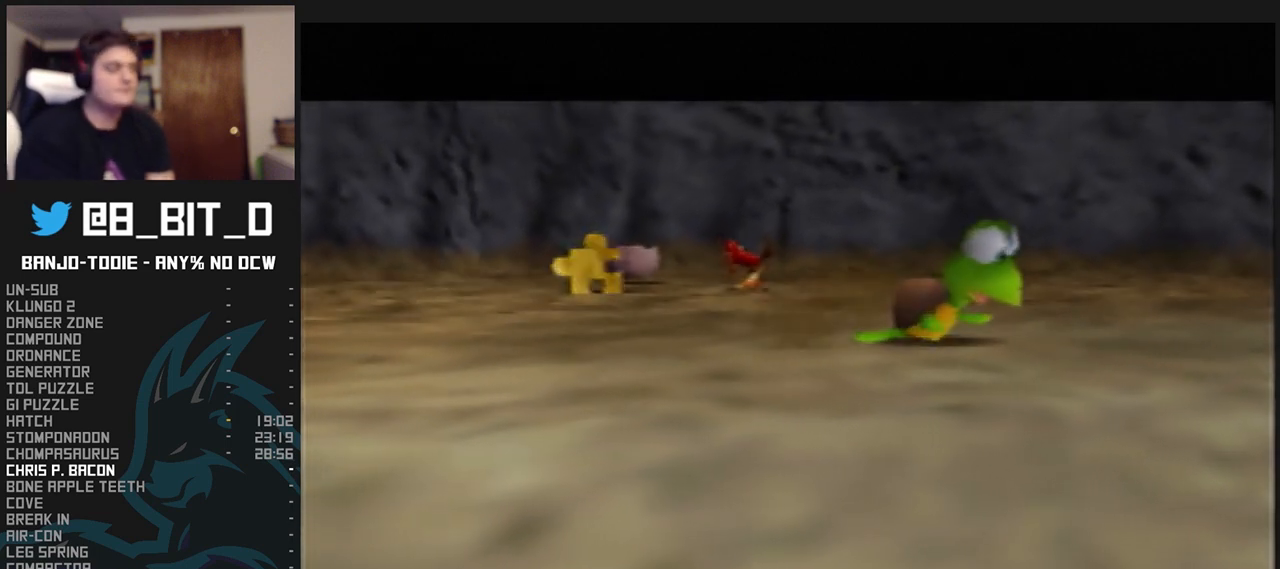
{"buttons": ["L1"], "left_stick": "center", "events": []}
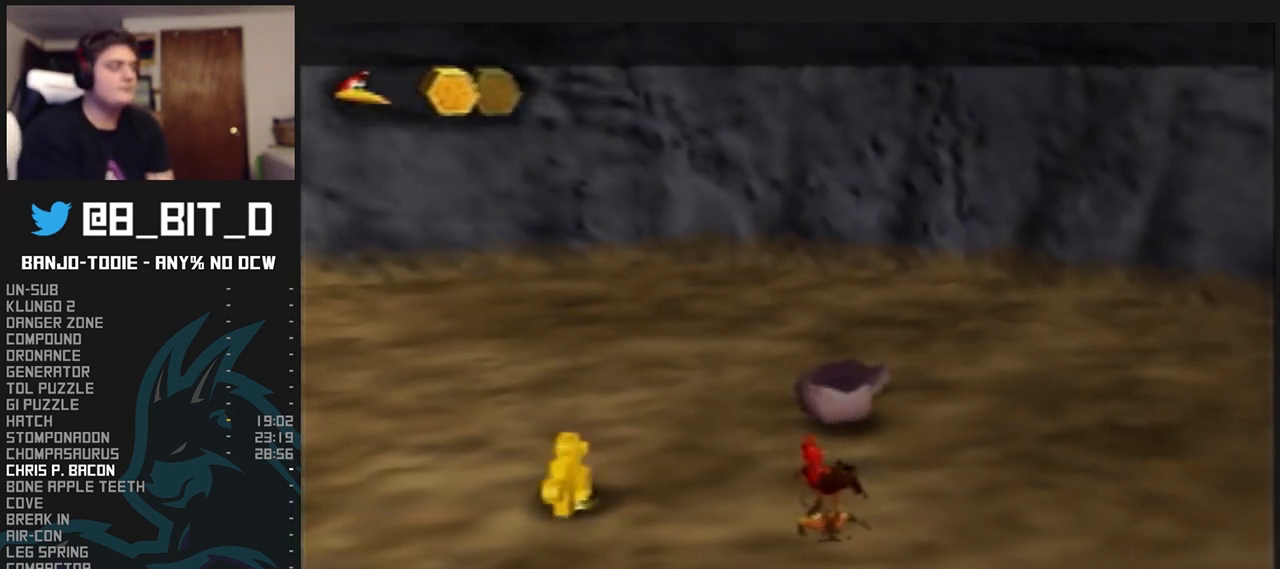
{"buttons": ["L1"], "left_stick": "center", "events": []}
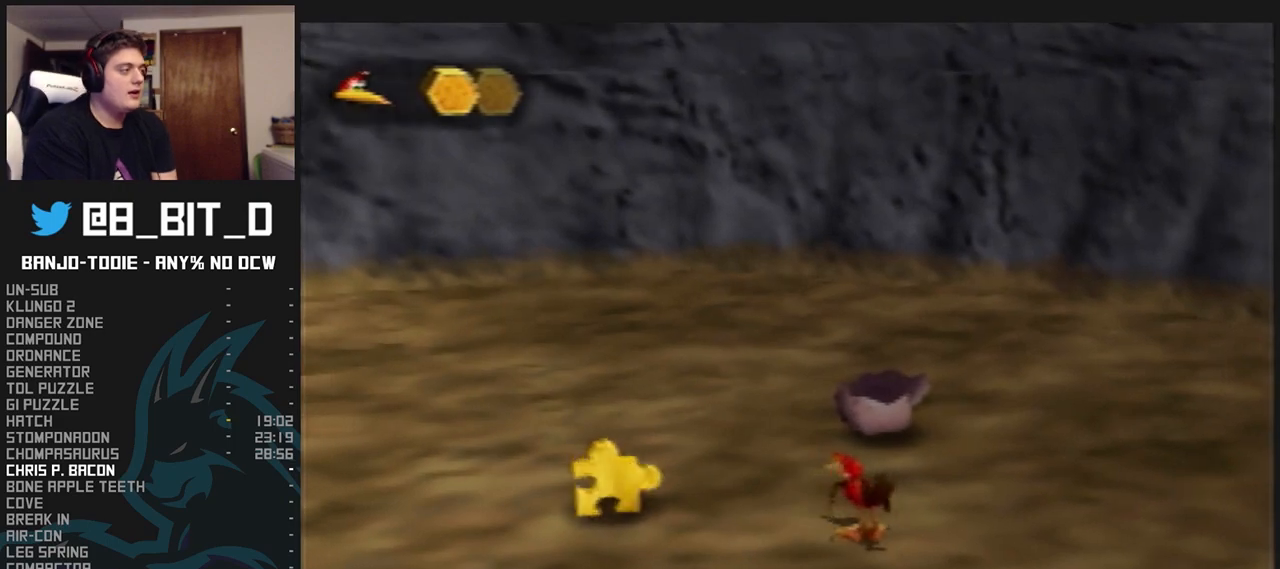
{"buttons": ["L1", "Z"], "left_stick": "up-left", "events": [[100, "left_stick", "left"], [333, "left_stick", "up-left"], [400, "Z", "down"]]}
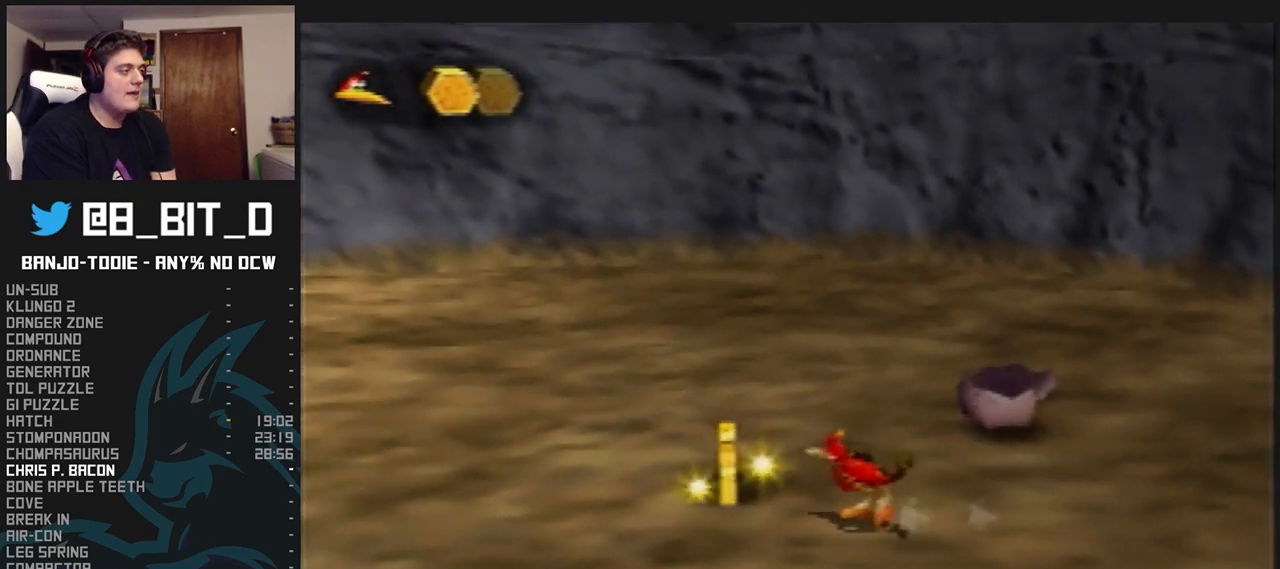
{"buttons": ["L1"], "left_stick": "center", "events": [[267, "left_stick", "center"], [467, "Z", "up"]]}
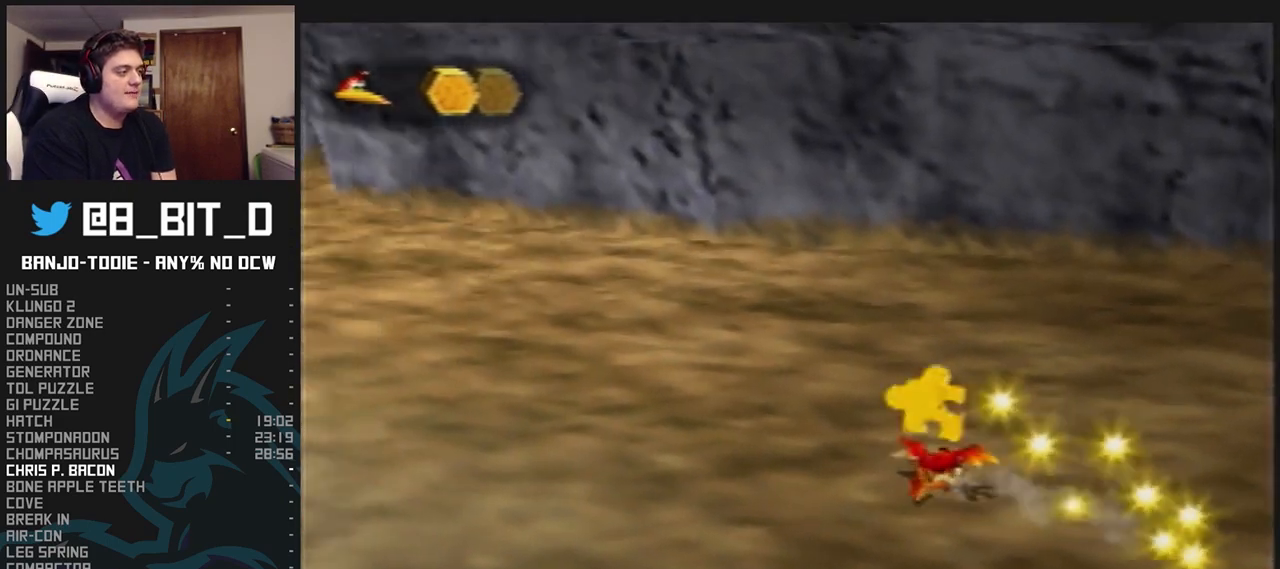
{"buttons": ["L1"], "left_stick": "down-right", "events": [[100, "left_stick", "down-right"]]}
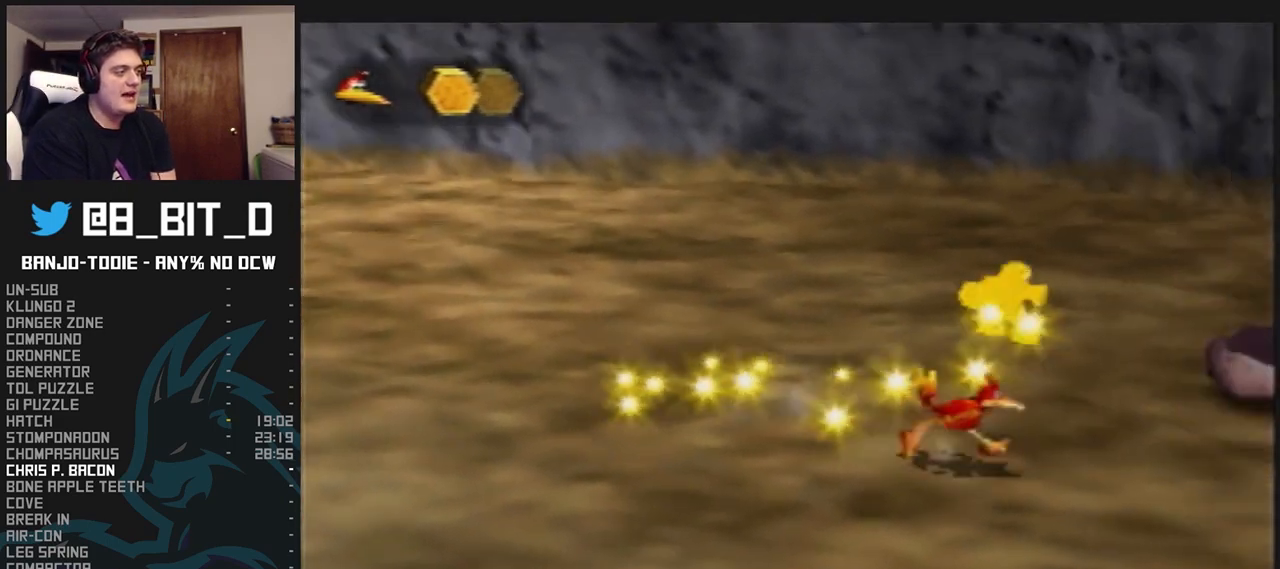
{"buttons": ["L1"], "left_stick": "center", "events": [[100, "left_stick", "right"], [267, "left_stick", "center"]]}
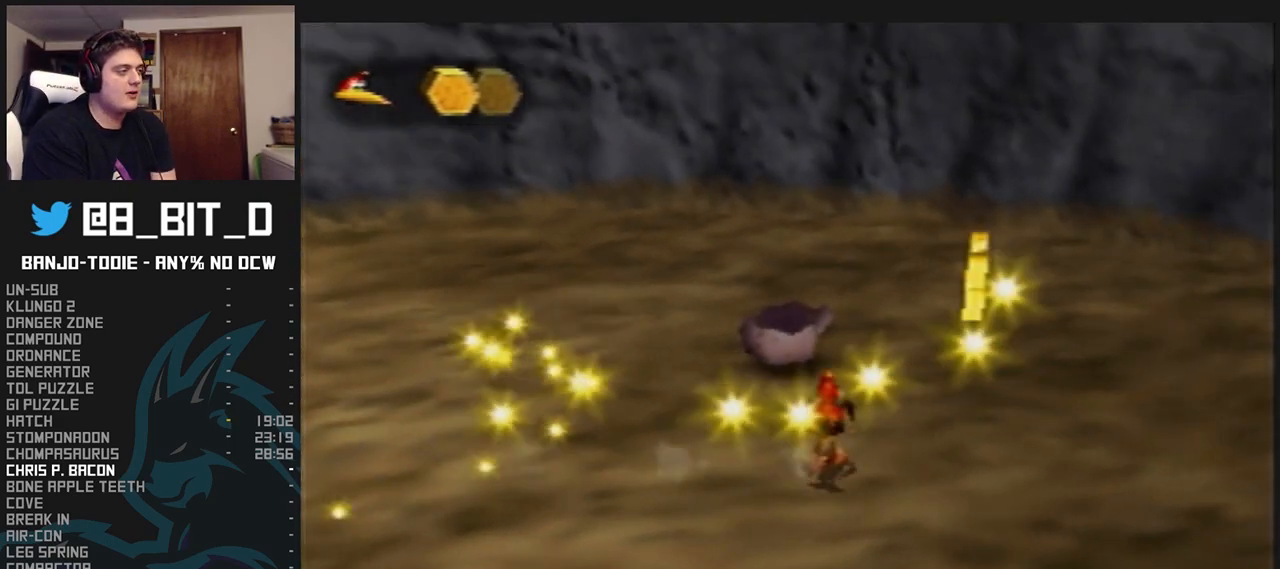
{"buttons": ["L1"], "left_stick": "left", "events": [[100, "left_stick", "left"], [233, "left_stick", "center"], [467, "left_stick", "left"]]}
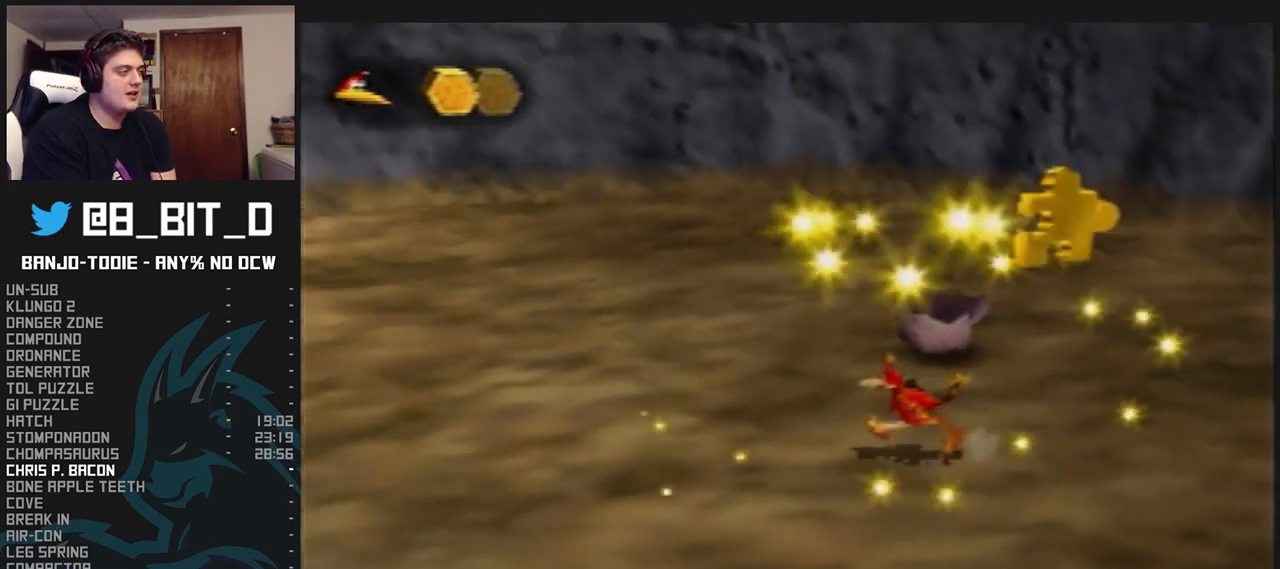
{"buttons": ["L1", "Z"], "left_stick": "left", "events": [[33, "Z", "down"]]}
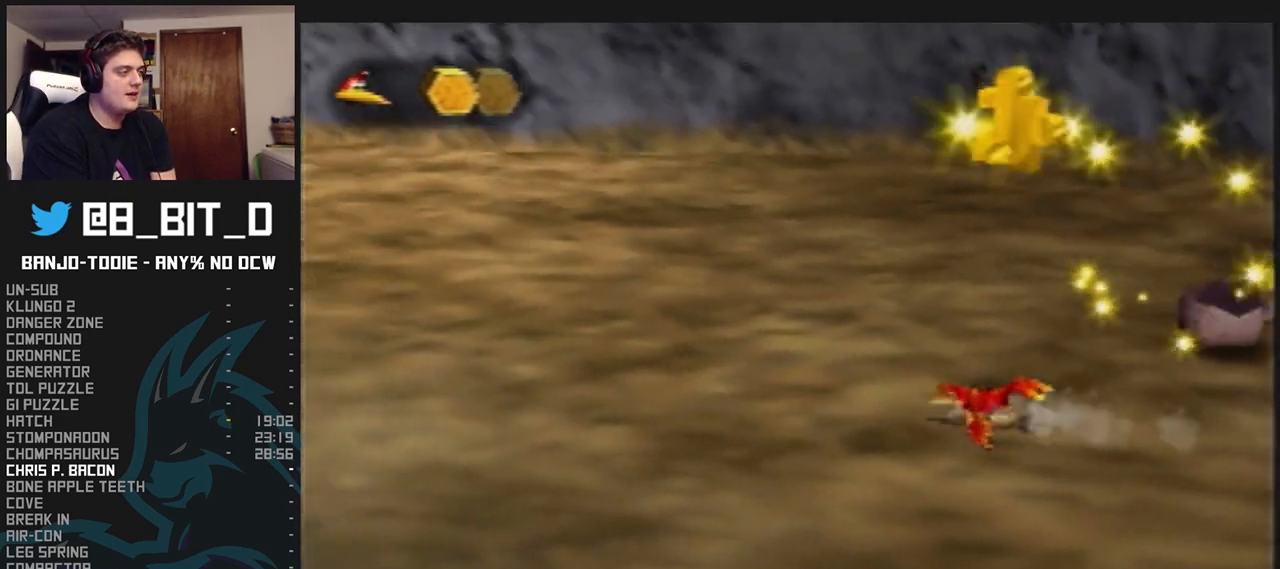
{"buttons": ["L1"], "left_stick": "down-right", "events": [[33, "left_stick", "center"], [267, "Z", "up"], [467, "left_stick", "down-right"]]}
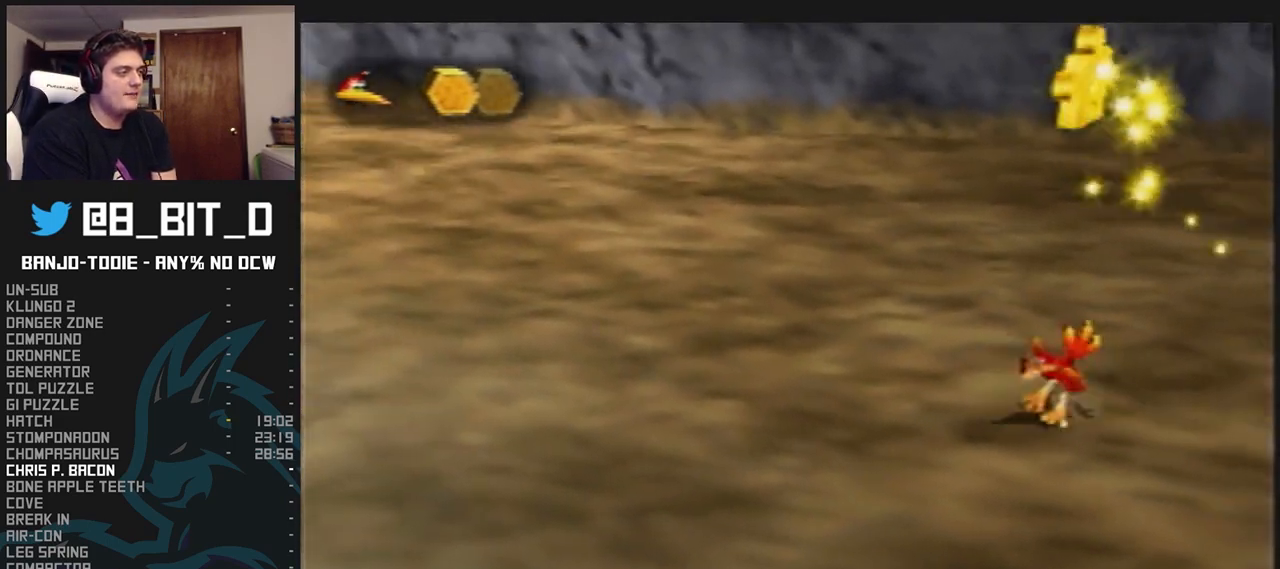
{"buttons": ["L1"], "left_stick": "center", "events": [[333, "left_stick", "up-right"], [433, "left_stick", "up-left"], [500, "left_stick", "center"]]}
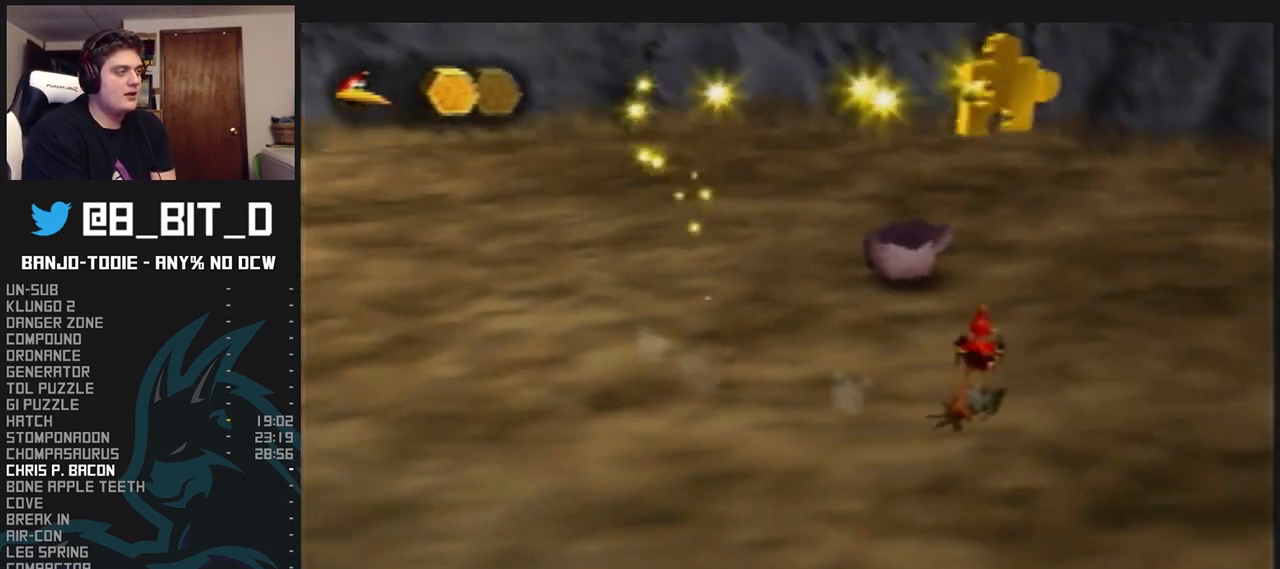
{"buttons": ["L1"], "left_stick": "left", "events": [[267, "left_stick", "left"]]}
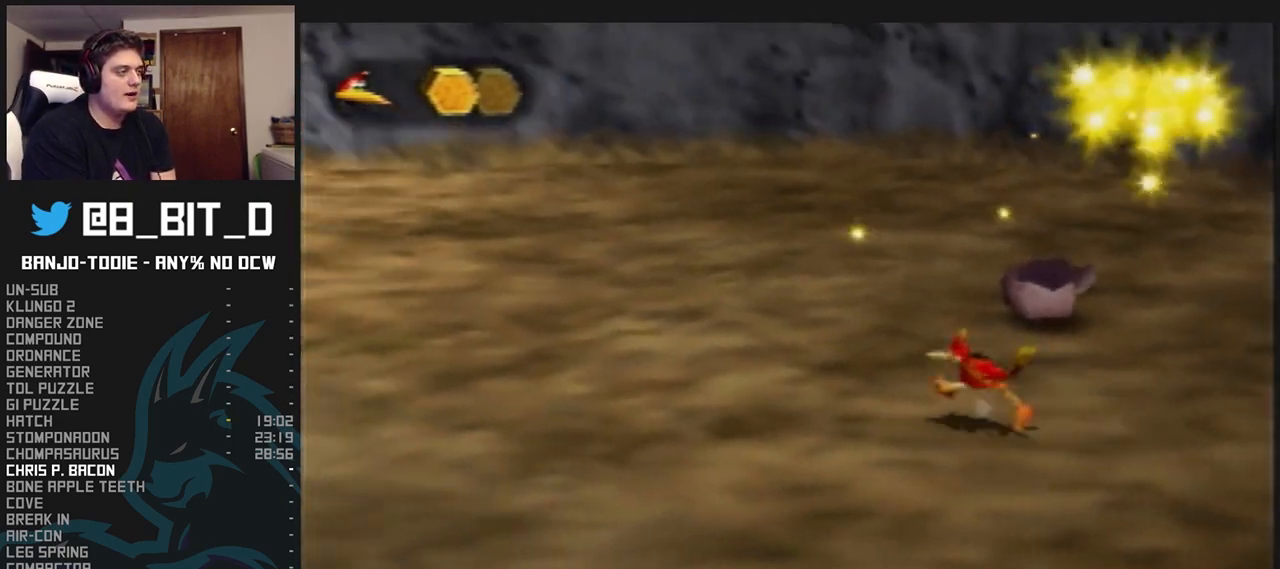
{"buttons": ["L1", "C_UP"], "left_stick": "center", "events": [[67, "Z", "down"], [133, "left_stick", "center"], [400, "Z", "up"], [500, "C_UP", "down"]]}
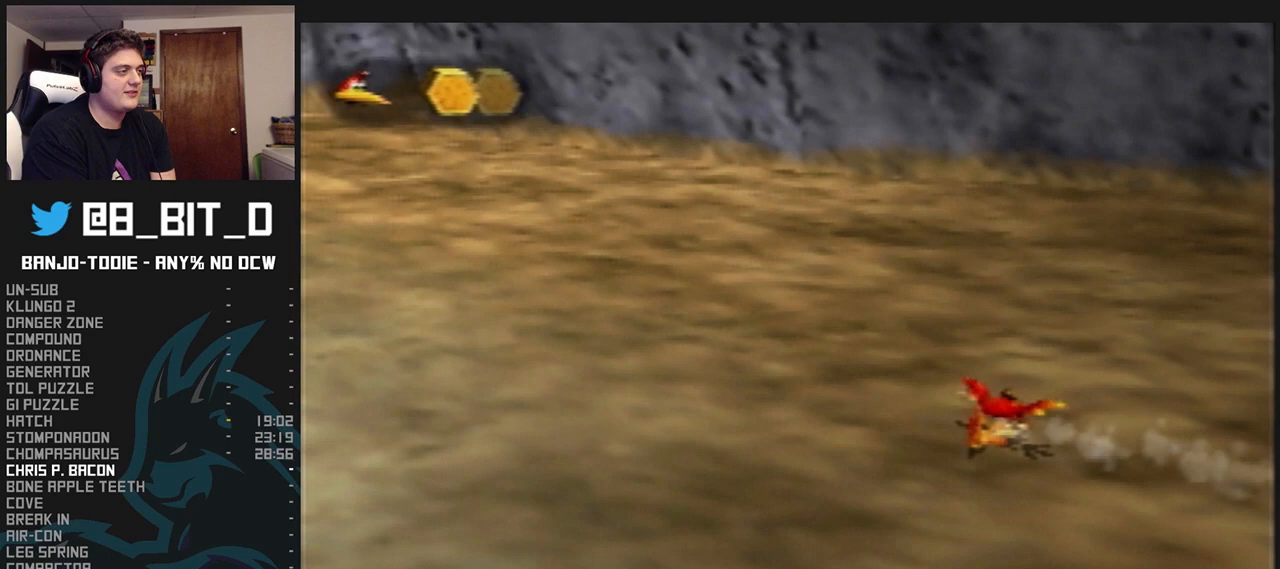
{"buttons": ["L1"], "left_stick": "up", "events": [[67, "C_UP", "up"], [133, "C_UP", "down"], [200, "C_UP", "up"], [233, "C_UP", "down"], [300, "C_UP", "up"], [433, "left_stick", "up"]]}
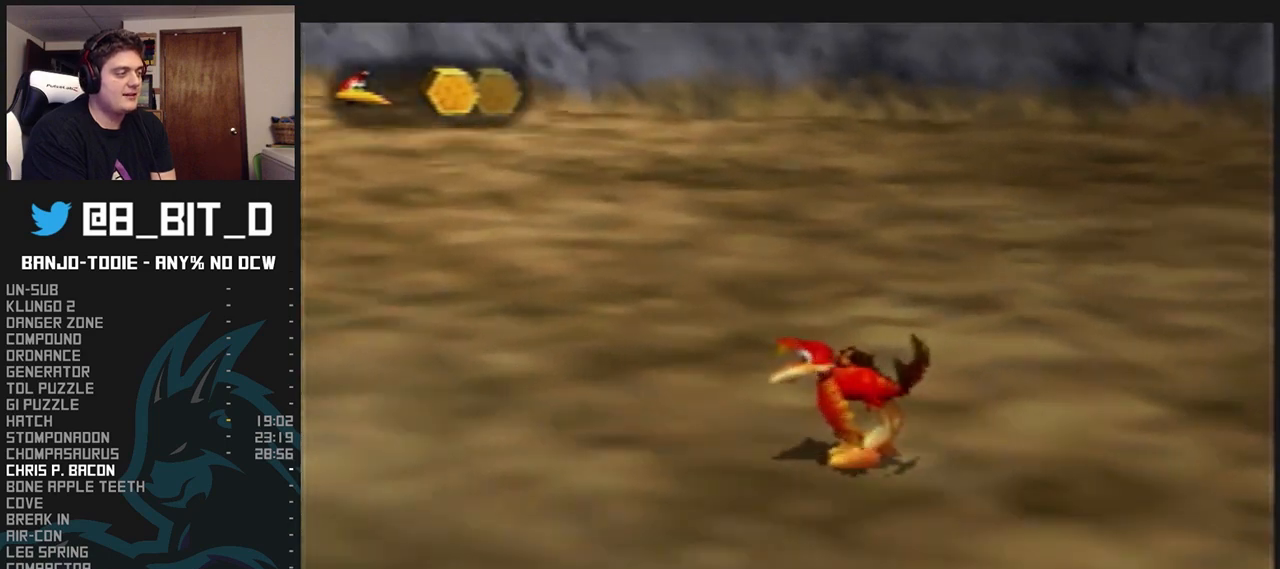
{"buttons": ["L1"], "left_stick": "up", "events": []}
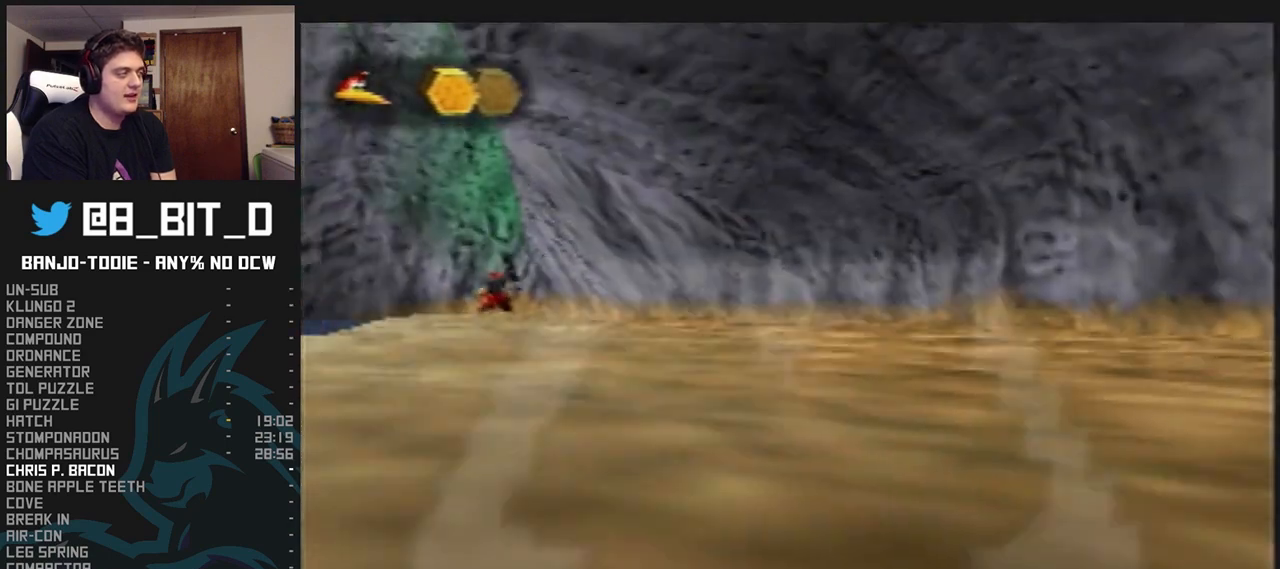
{"buttons": ["L1"], "left_stick": "up", "events": []}
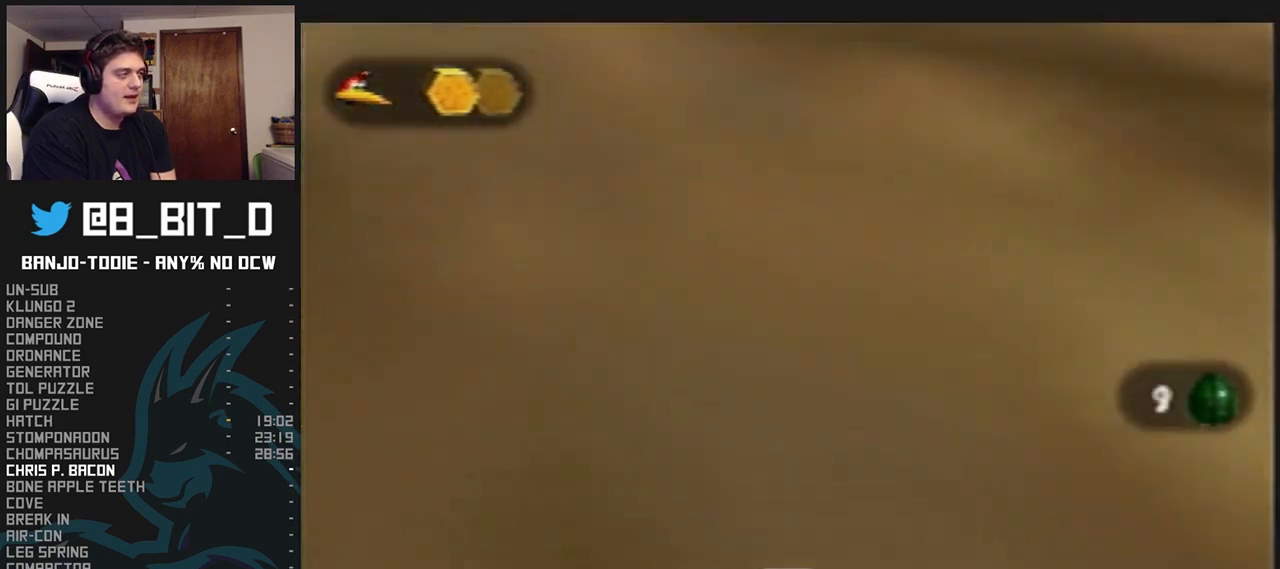
{"buttons": ["L1"], "left_stick": "center", "events": [[167, "Z", "down"], [167, "left_stick", "center"], [300, "Z", "up"]]}
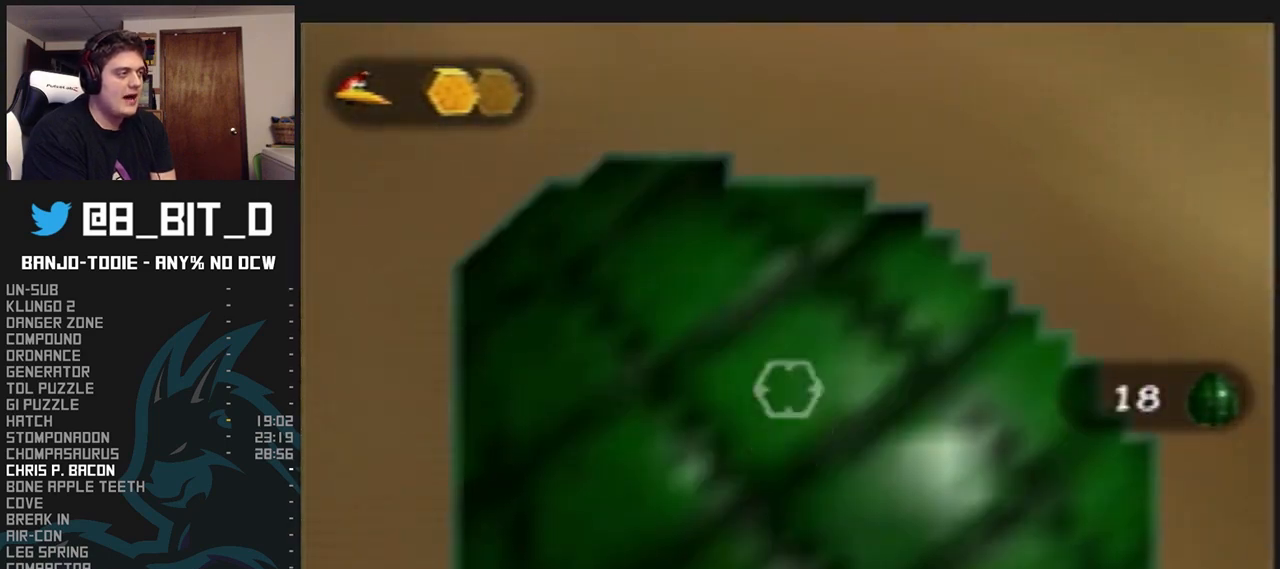
{"buttons": ["L1"], "left_stick": "center", "events": []}
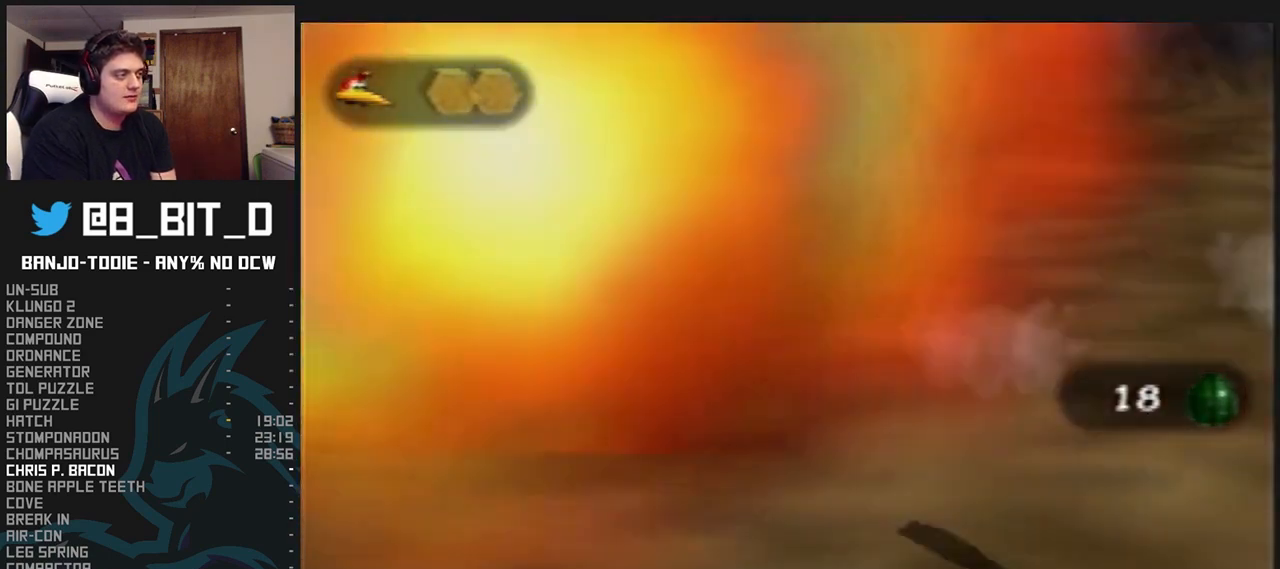
{"buttons": ["L1"], "left_stick": "center", "events": []}
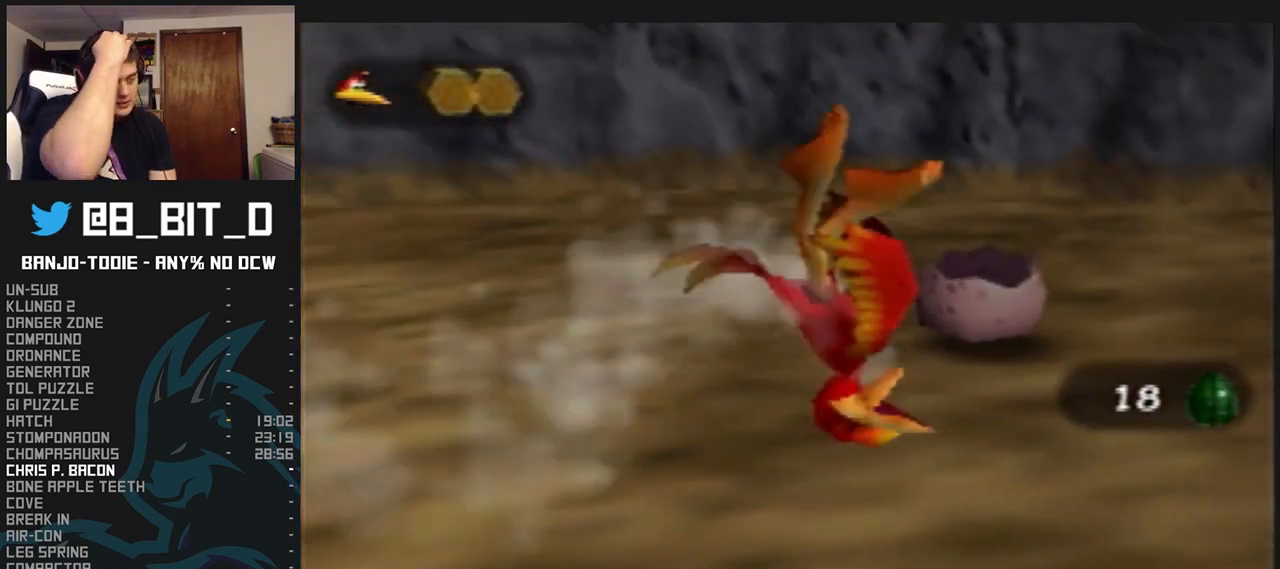
{"buttons": ["L1"], "left_stick": "center", "events": []}
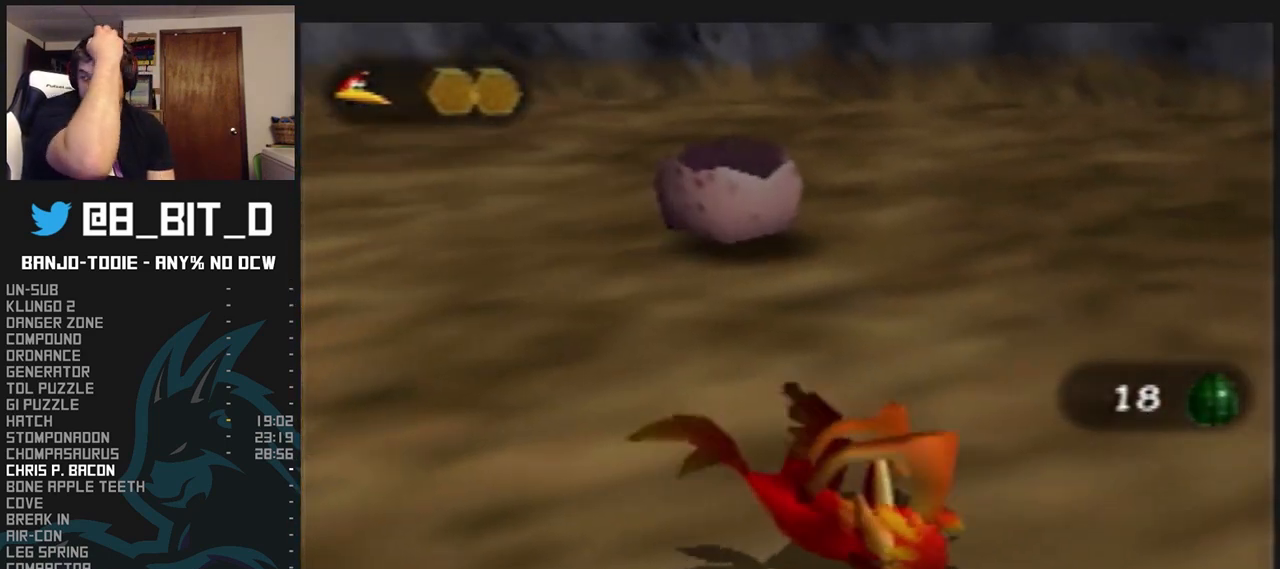
{"buttons": ["L1"], "left_stick": "center", "events": []}